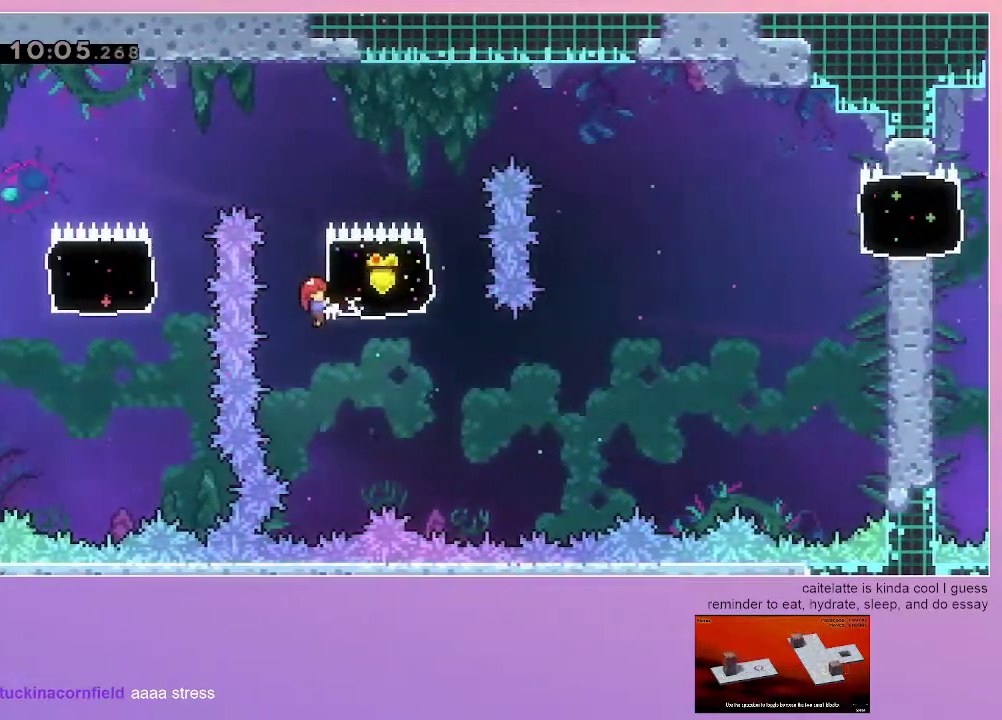
Gameplay with keyboard; each line is a JSON object with the keys held at the frame after it. "events" lists presses ("down") and releases ("up") of "dash", "down", "grab", "jump", "left", "menu", "right" and "up" between this image and that frame as [ms after this image, input, new state], when the widget could be followed in between. No other keys are recorded. Mouse input is not recorded. Key names are as the overlay labels them; some are game actions (e.g. jump) rather than physical keys.
{"keys": ["grab", "right"], "events": [[150, "down", "down"], [200, "down", "up"]]}
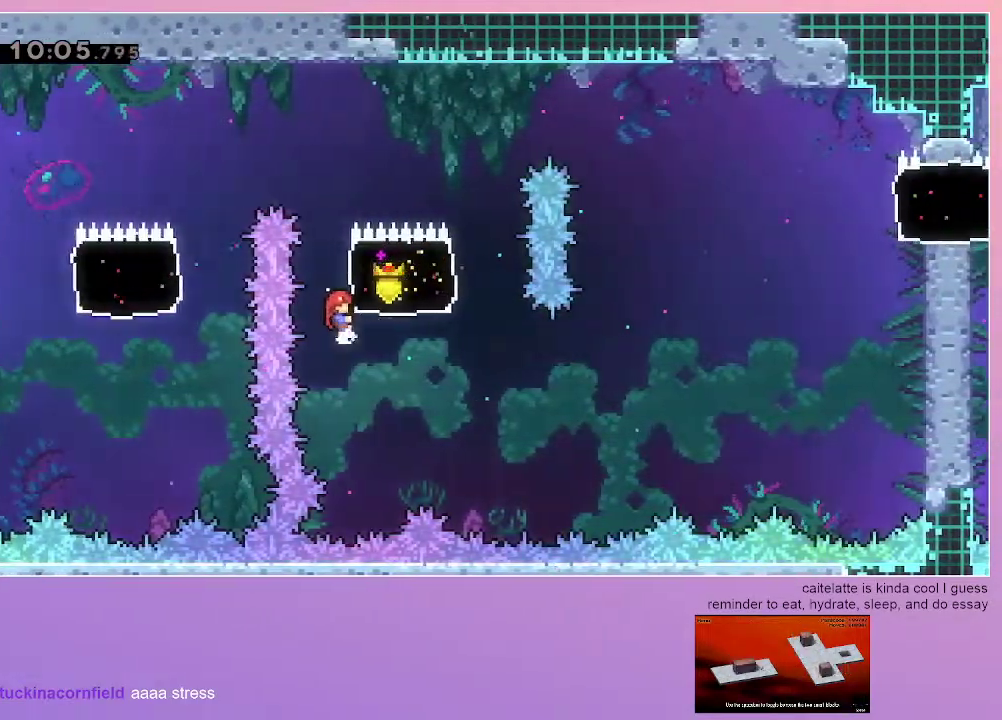
{"keys": ["grab", "right"], "events": [[33, "down", "down"], [67, "down", "up"]]}
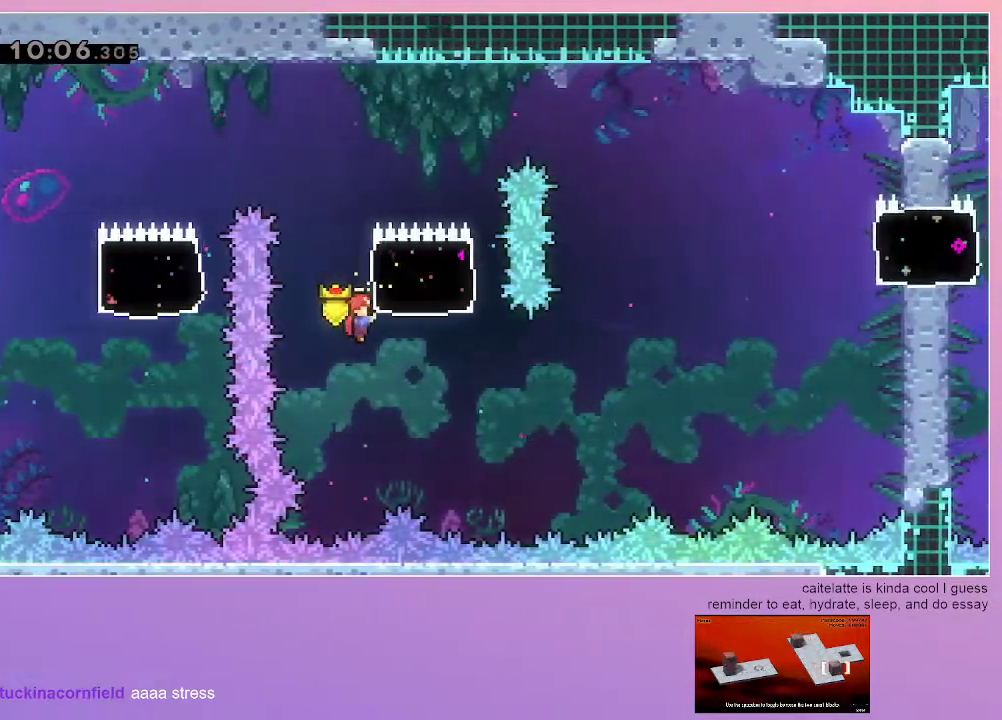
{"keys": ["grab", "right"], "events": []}
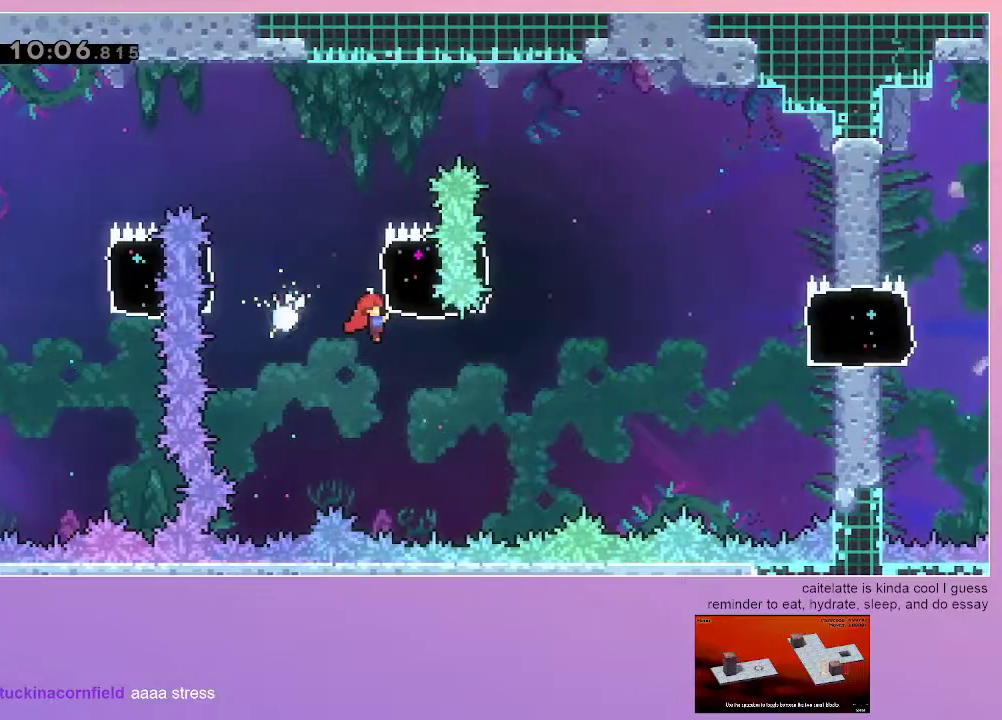
{"keys": ["right"], "events": [[333, "grab", "up"]]}
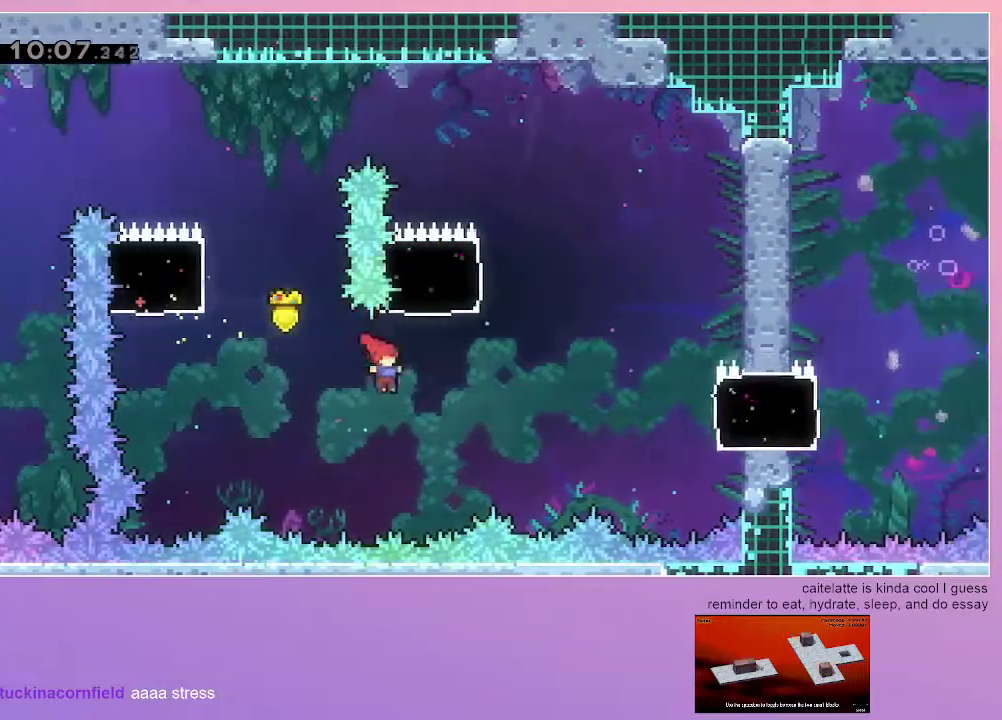
{"keys": ["right"], "events": [[67, "dash", "down"], [67, "up", "down"], [217, "up", "up"], [267, "dash", "up"]]}
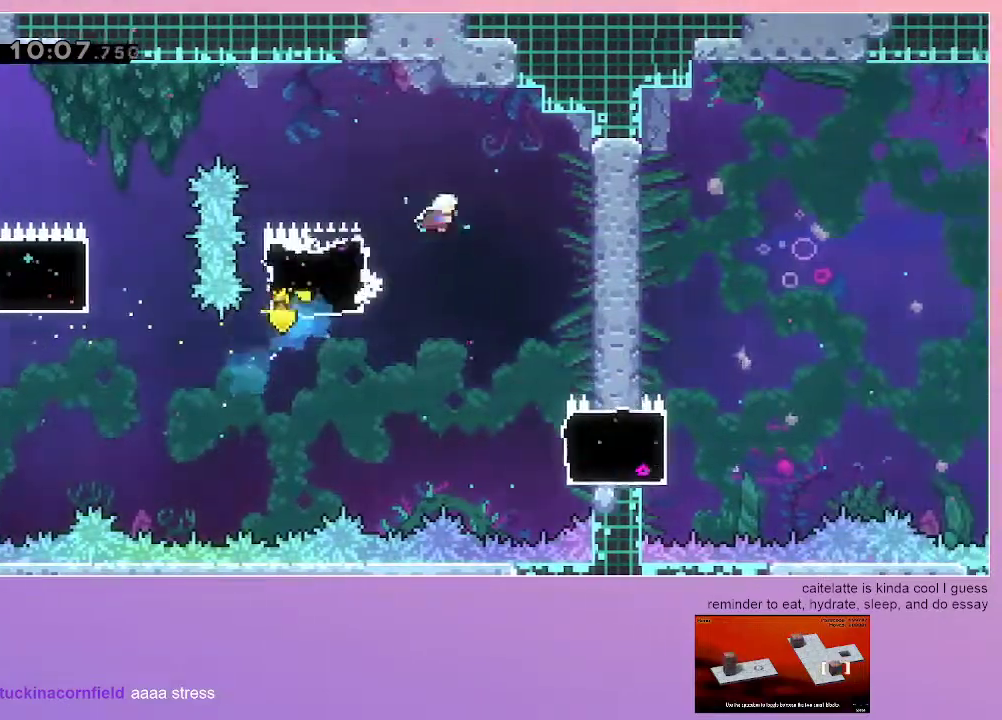
{"keys": ["right"], "events": [[33, "right", "up"], [417, "right", "down"]]}
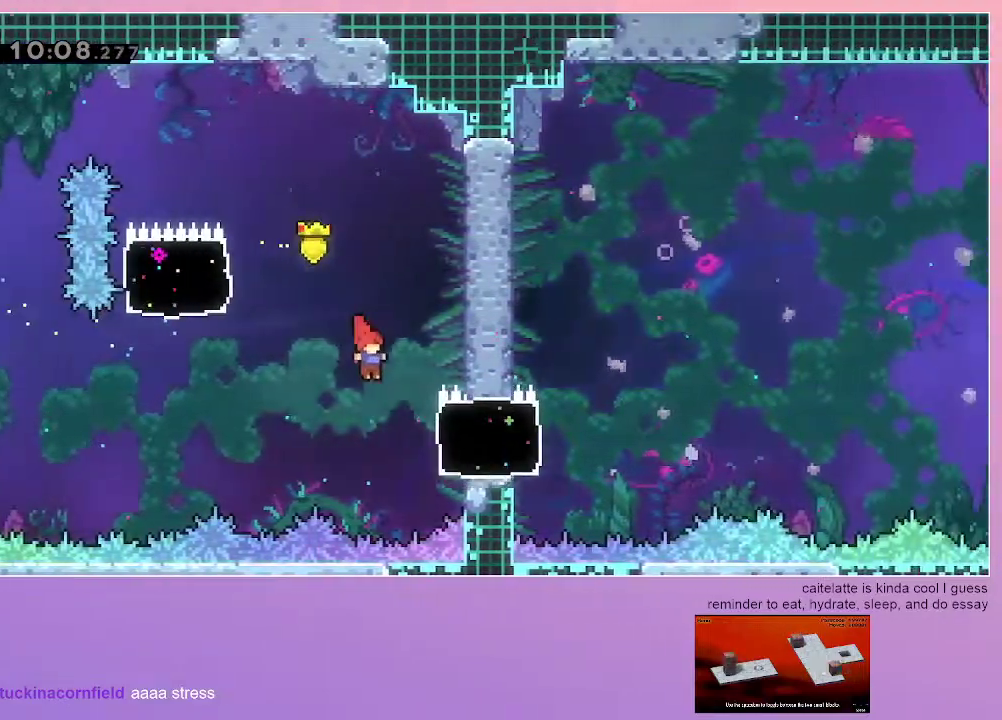
{"keys": ["jump", "right"], "events": [[150, "dash", "down"], [300, "dash", "up"], [383, "jump", "down"]]}
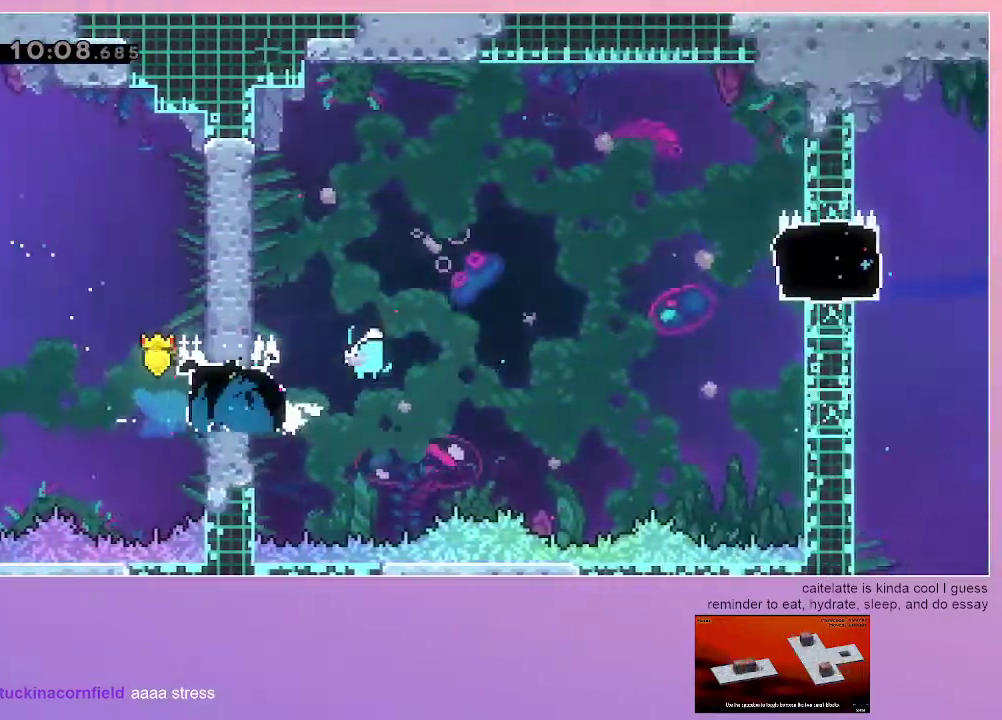
{"keys": [], "events": [[250, "jump", "up"], [450, "right", "up"]]}
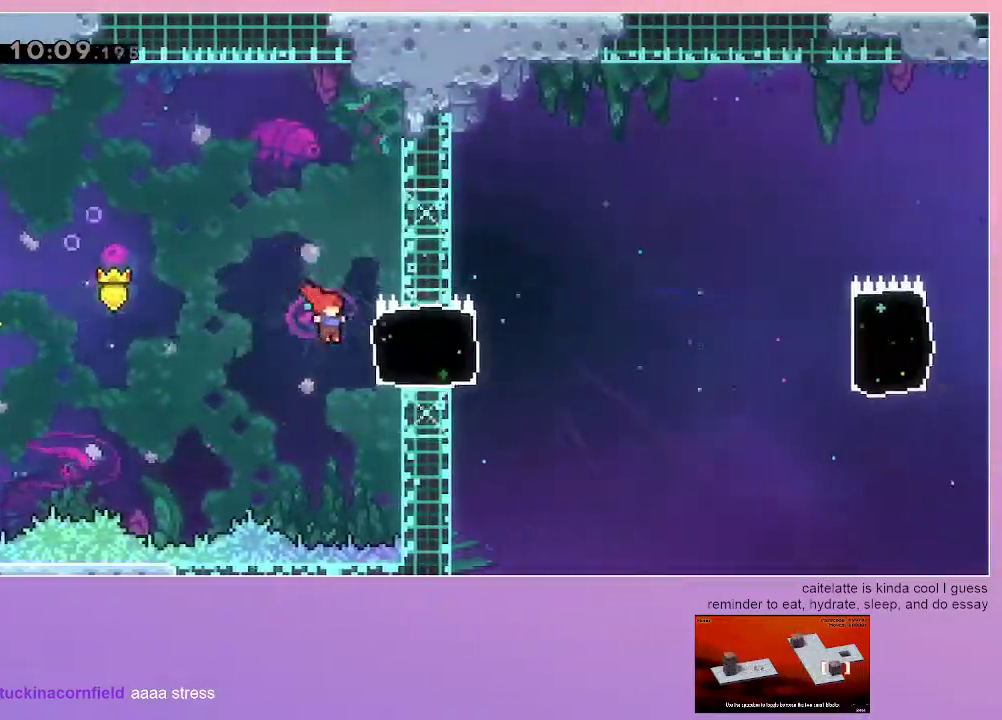
{"keys": ["jump", "right"], "events": [[133, "right", "down"], [183, "dash", "down"], [283, "dash", "up"], [367, "jump", "down"]]}
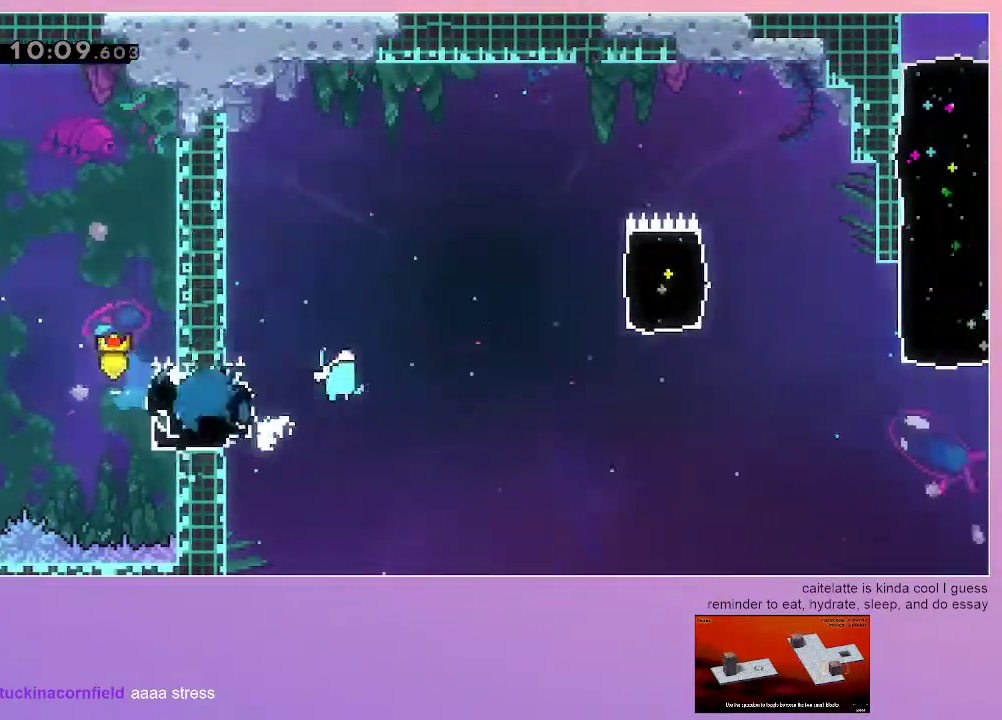
{"keys": ["dash", "right"], "events": [[250, "jump", "up"], [333, "dash", "down"], [333, "up", "down"], [483, "up", "up"]]}
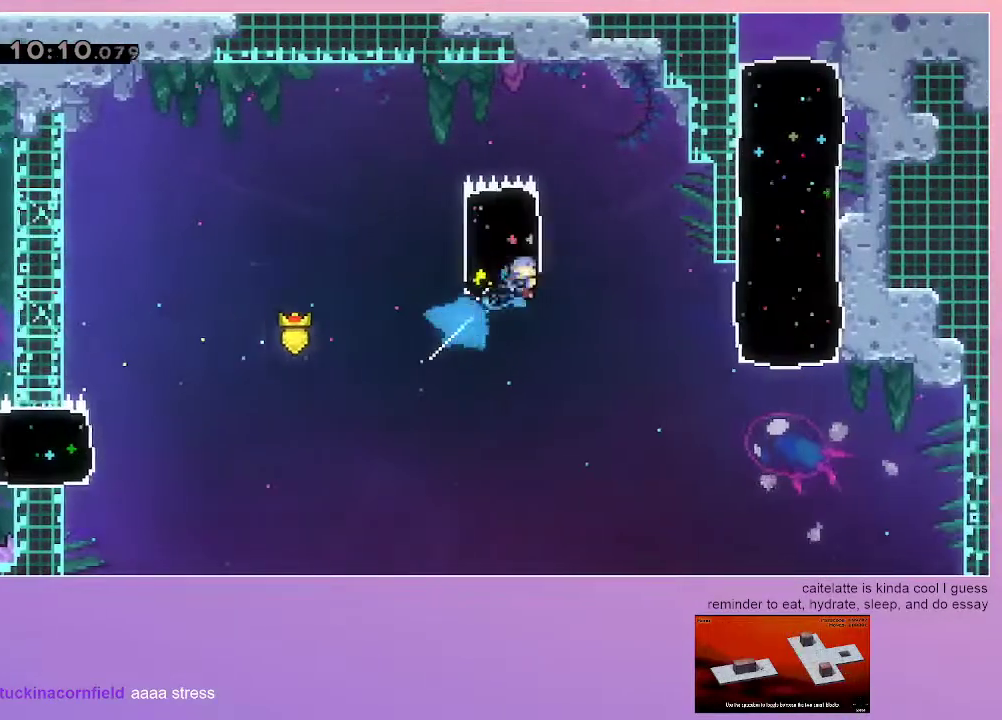
{"keys": ["right"], "events": [[33, "dash", "up"]]}
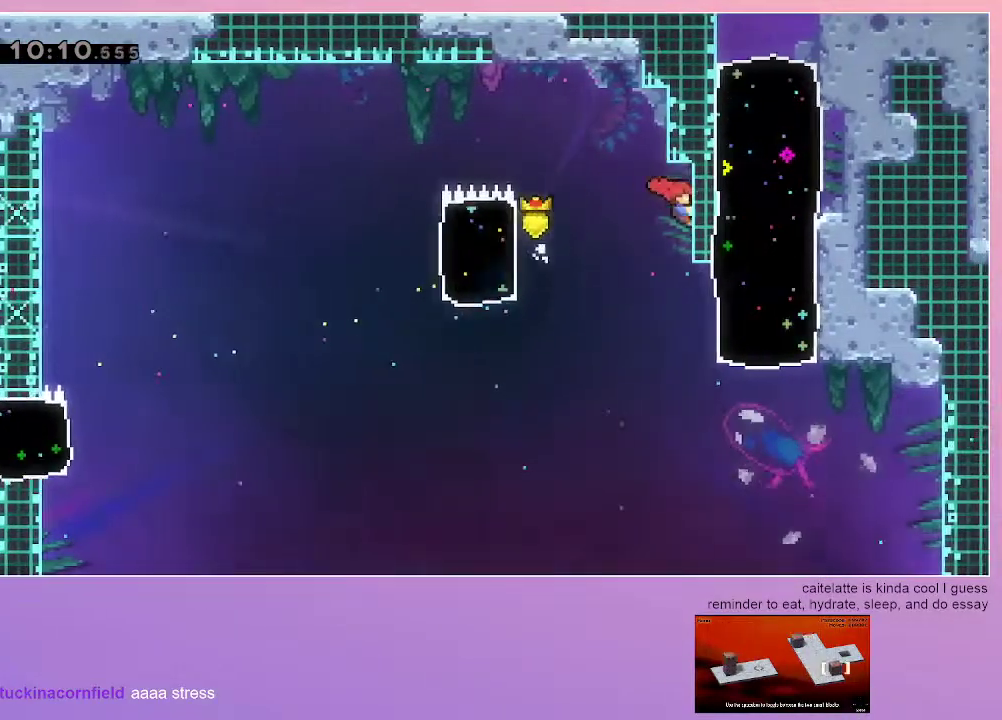
{"keys": ["right"], "events": [[183, "grab", "down"], [367, "grab", "up"]]}
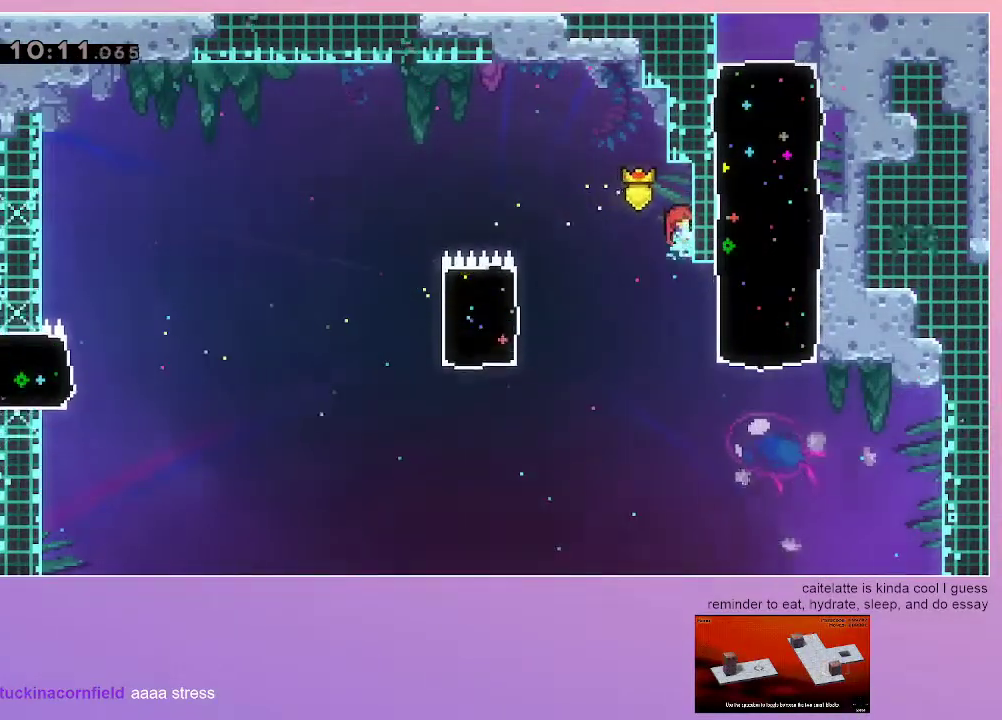
{"keys": ["right"], "events": [[150, "grab", "down"], [433, "grab", "up"]]}
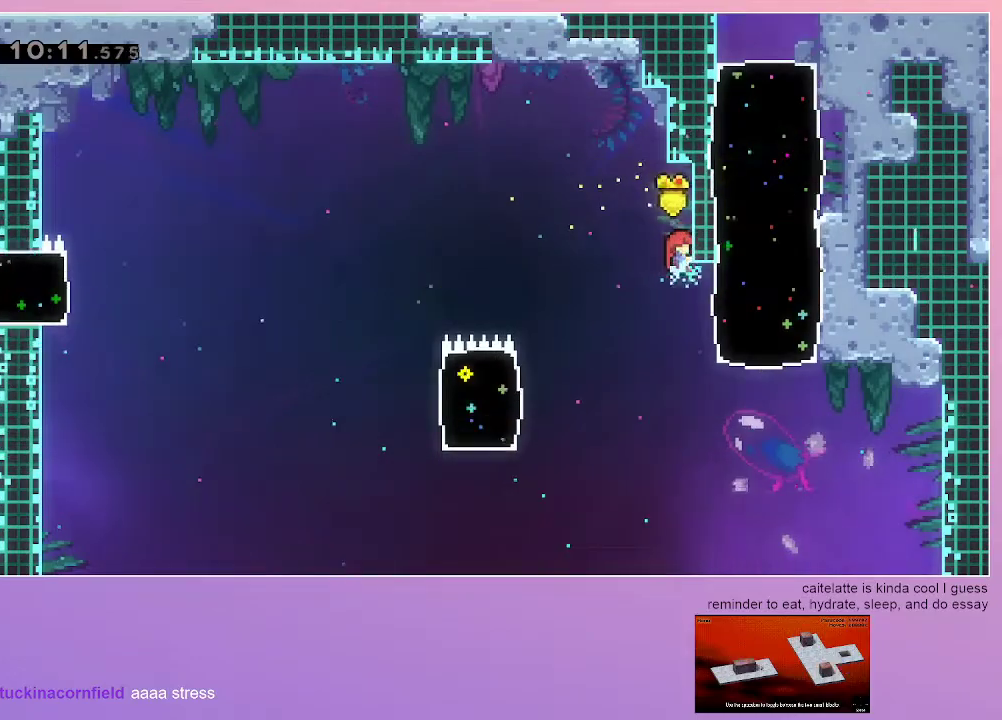
{"keys": ["grab", "right", "up"], "events": [[167, "grab", "down"], [450, "up", "down"]]}
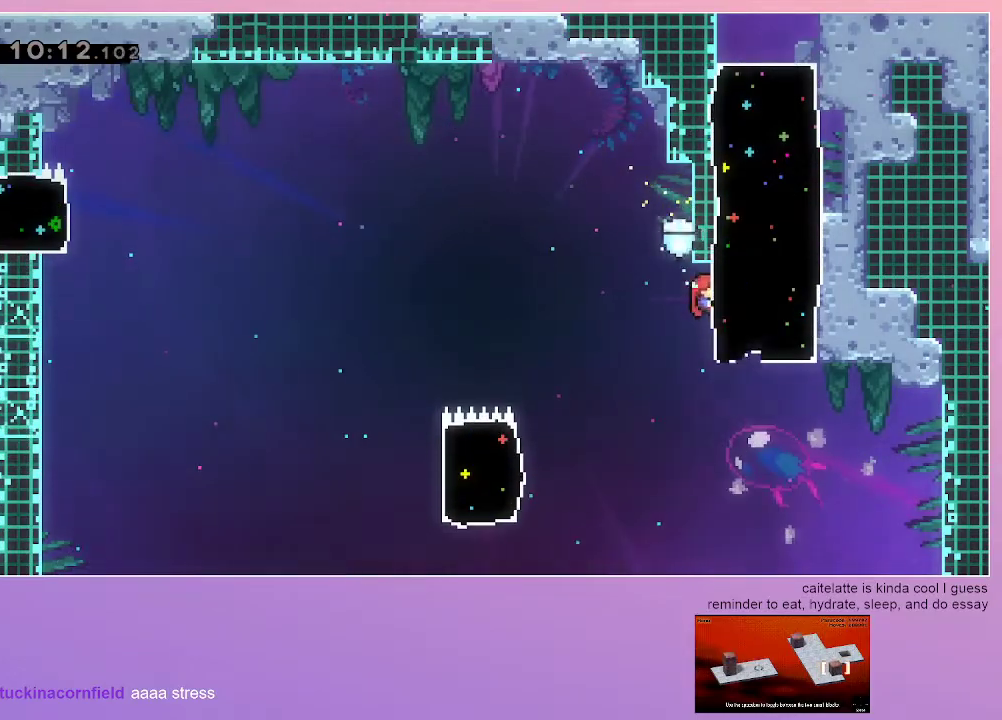
{"keys": ["dash", "grab", "right", "up"], "events": [[50, "jump", "down"], [317, "jump", "up"], [467, "dash", "down"]]}
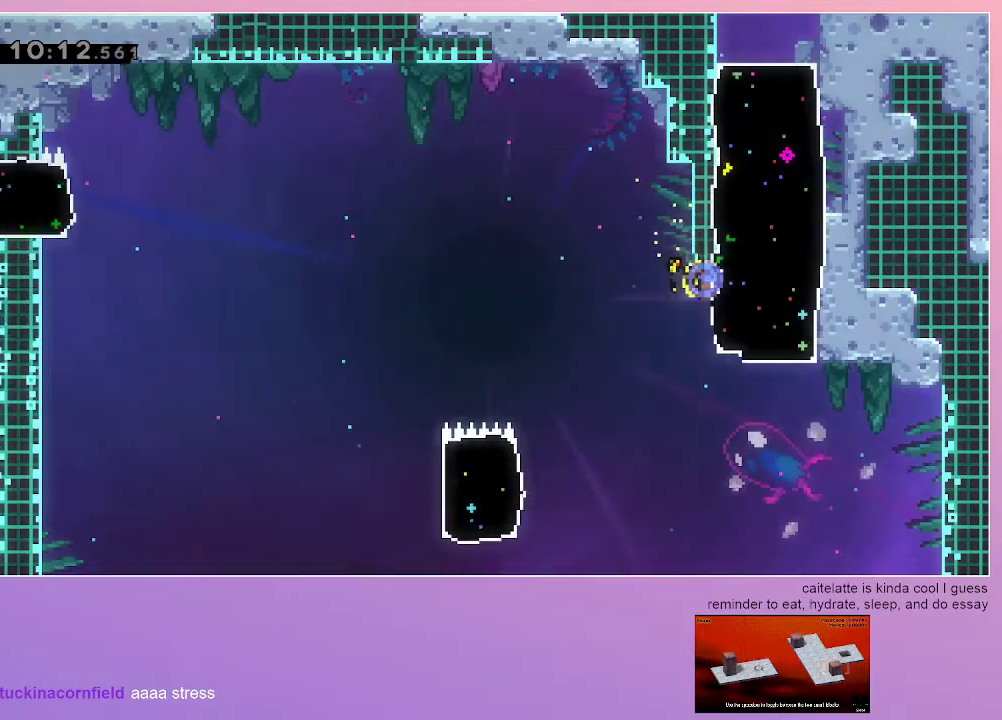
{"keys": ["grab", "jump", "left"], "events": [[250, "dash", "up"], [250, "right", "up"], [250, "up", "up"], [283, "left", "down"], [433, "jump", "down"]]}
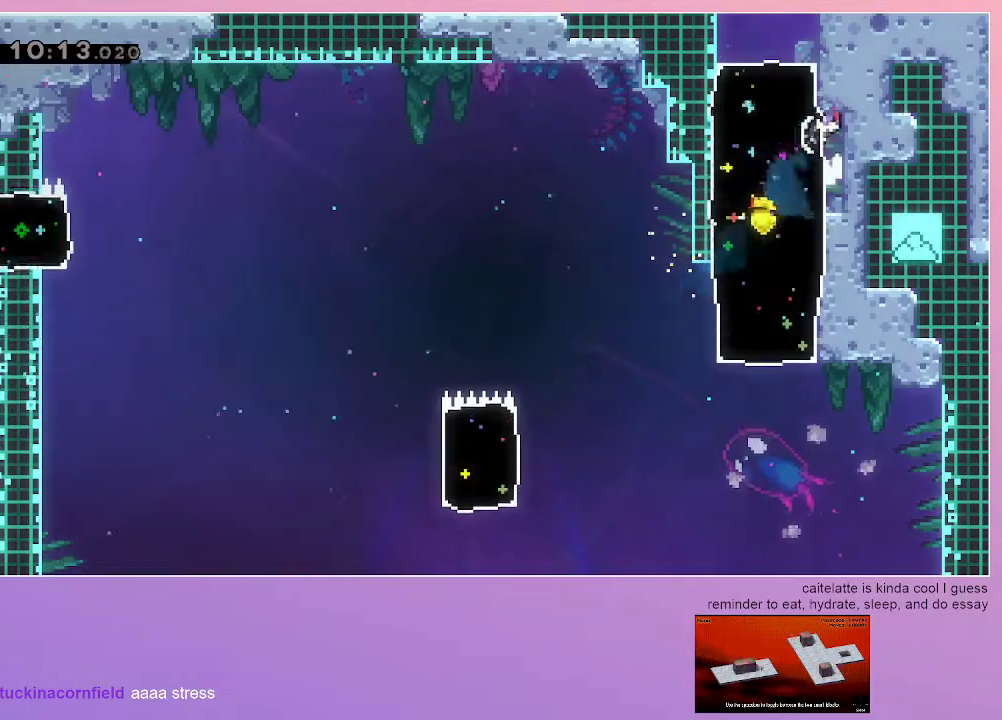
{"keys": ["grab"], "events": [[117, "dash", "down"], [117, "jump", "up"], [117, "up", "down"], [450, "dash", "up"], [450, "up", "up"], [500, "left", "up"]]}
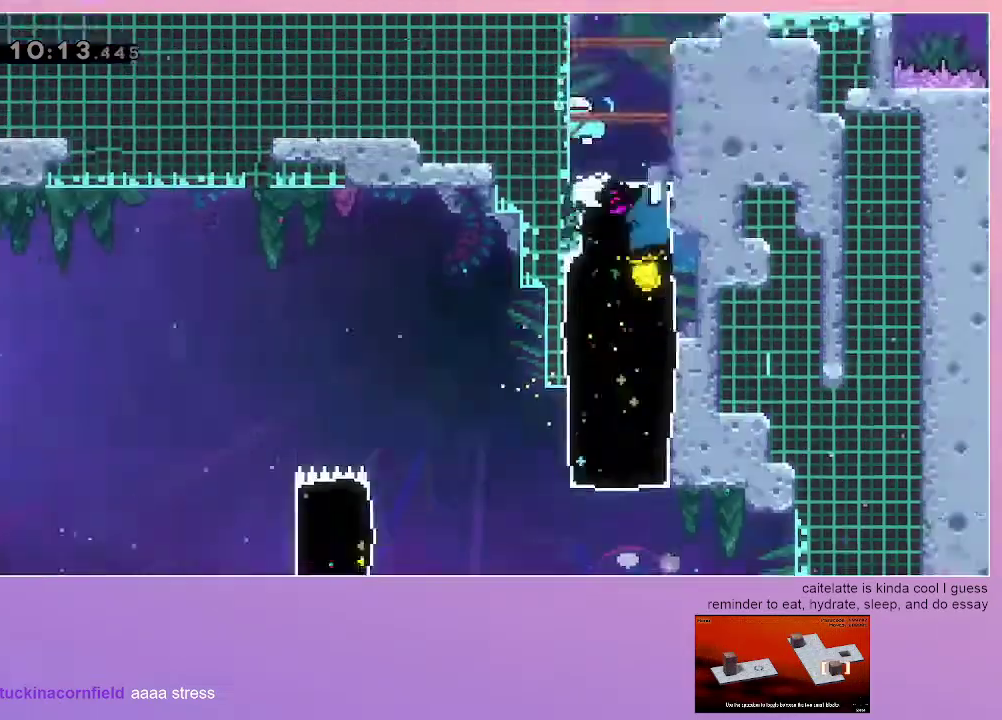
{"keys": ["right"], "events": [[133, "grab", "up"], [467, "right", "down"]]}
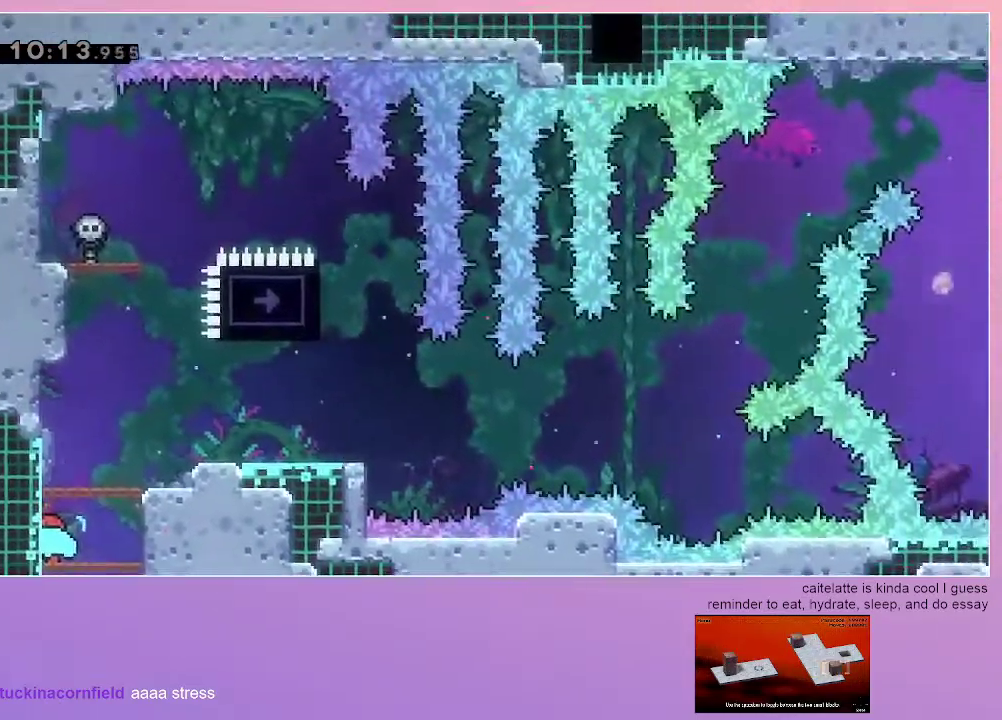
{"keys": ["dash", "right"], "events": [[433, "dash", "down"]]}
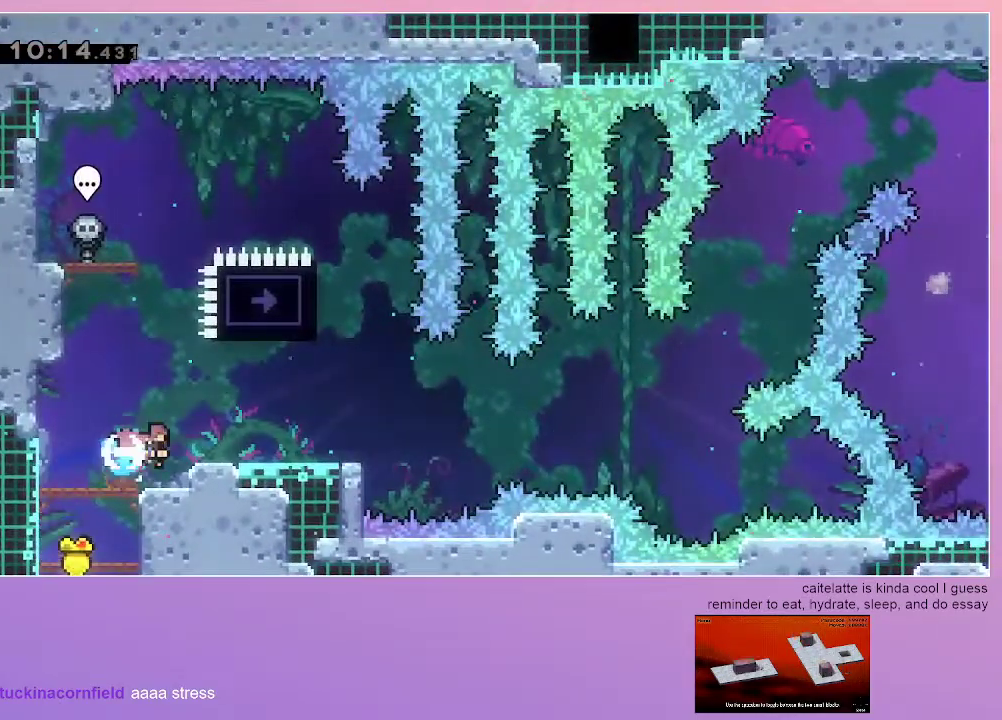
{"keys": [], "events": [[117, "dash", "up"], [267, "right", "up"]]}
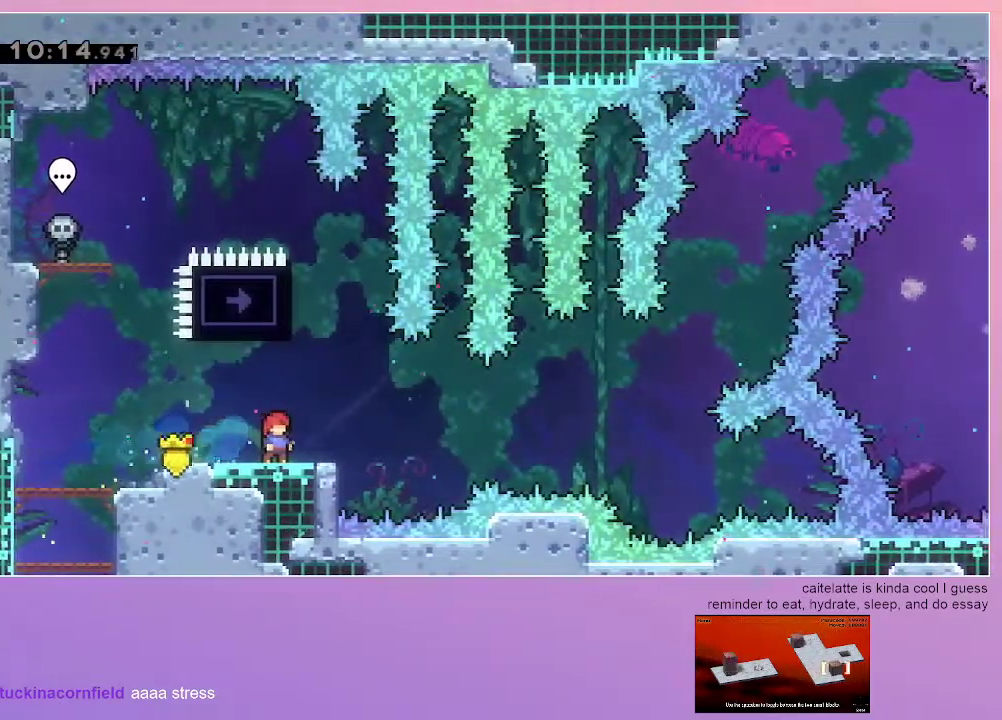
{"keys": [], "events": [[50, "right", "down"], [133, "right", "up"], [333, "left", "down"], [367, "left", "up"]]}
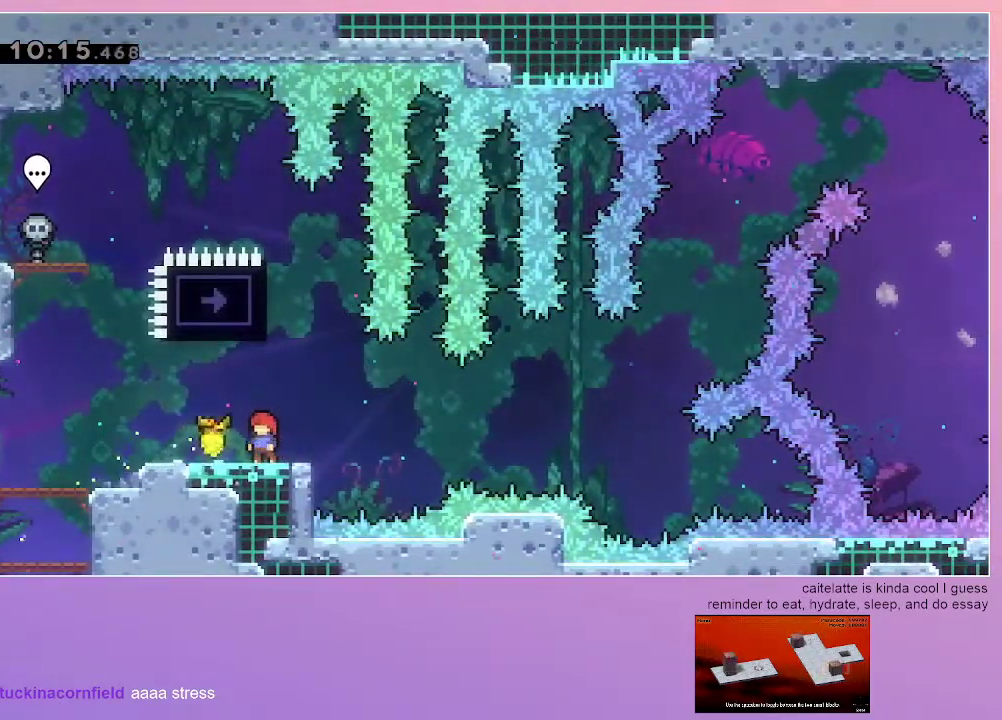
{"keys": [], "events": [[100, "up", "down"], [150, "dash", "down"], [300, "dash", "up"], [300, "up", "up"]]}
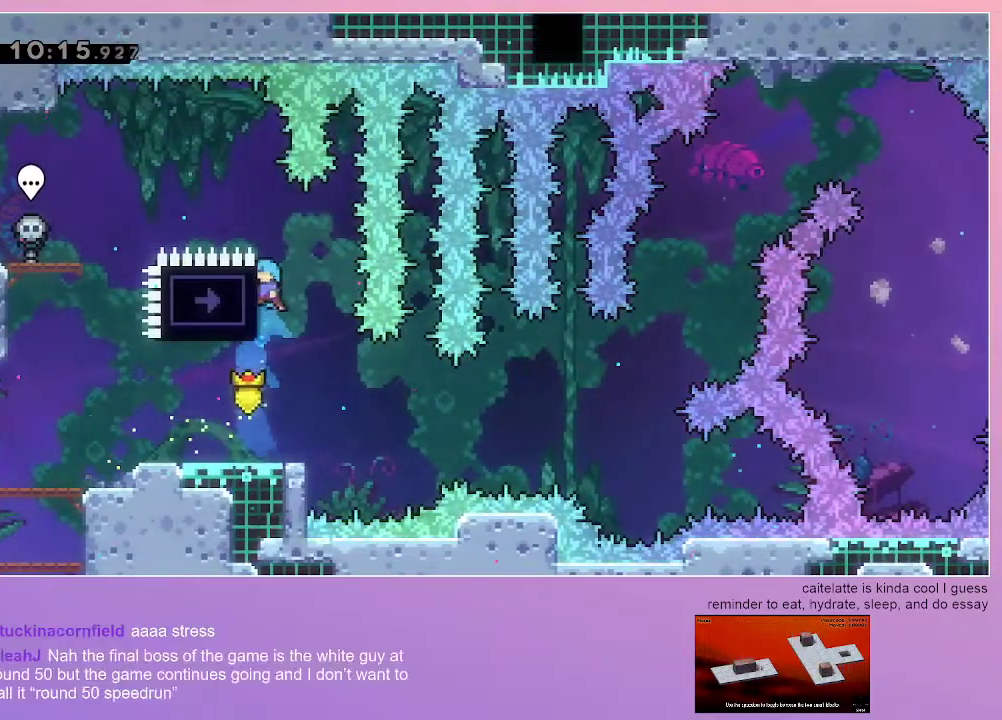
{"keys": [], "events": [[117, "left", "down"], [167, "left", "up"]]}